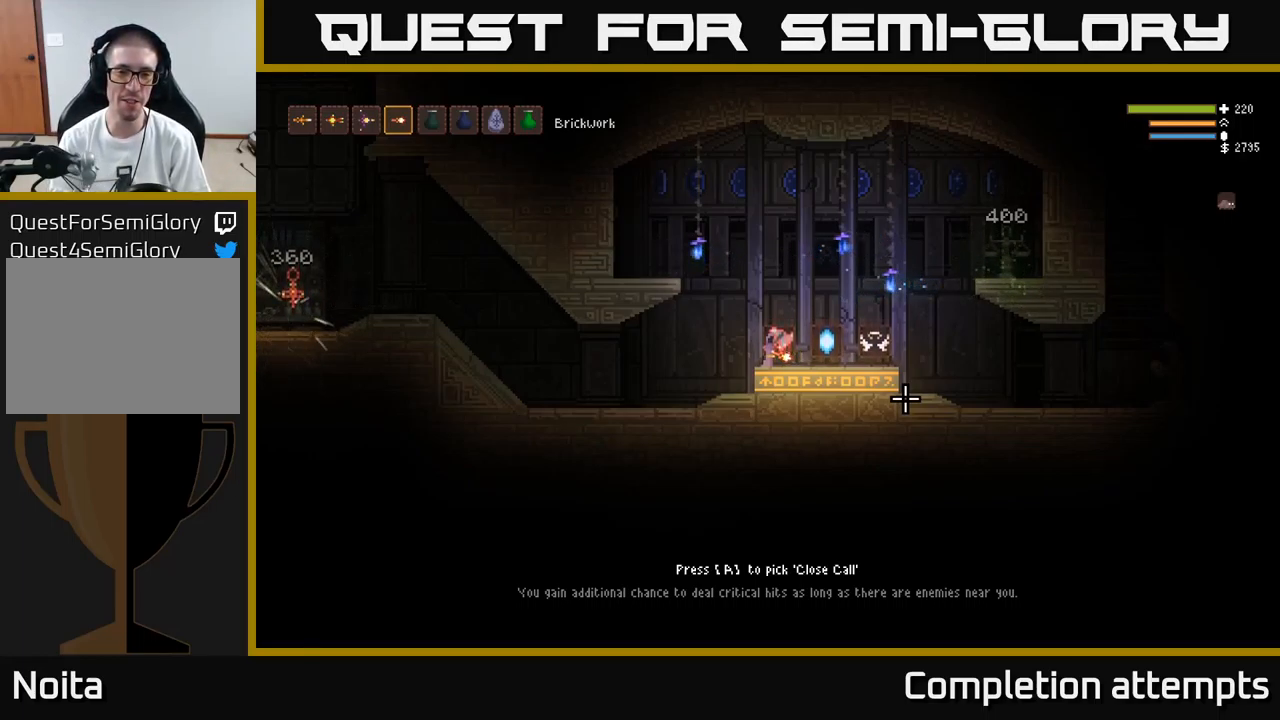
Gameplay with a controller (Xbox layout); each line is a JSON object with the inputs held at the frame after it. "events" lists button and stick changes between this image and that frame as [ms after this image, input, new state], when the widget could be followed in between.
{"buttons": [], "left_stick": "right", "right_stick": "right", "events": [[84, "A", "down"], [150, "A", "up"], [250, "left_stick", "right"], [400, "right_stick", "right"]]}
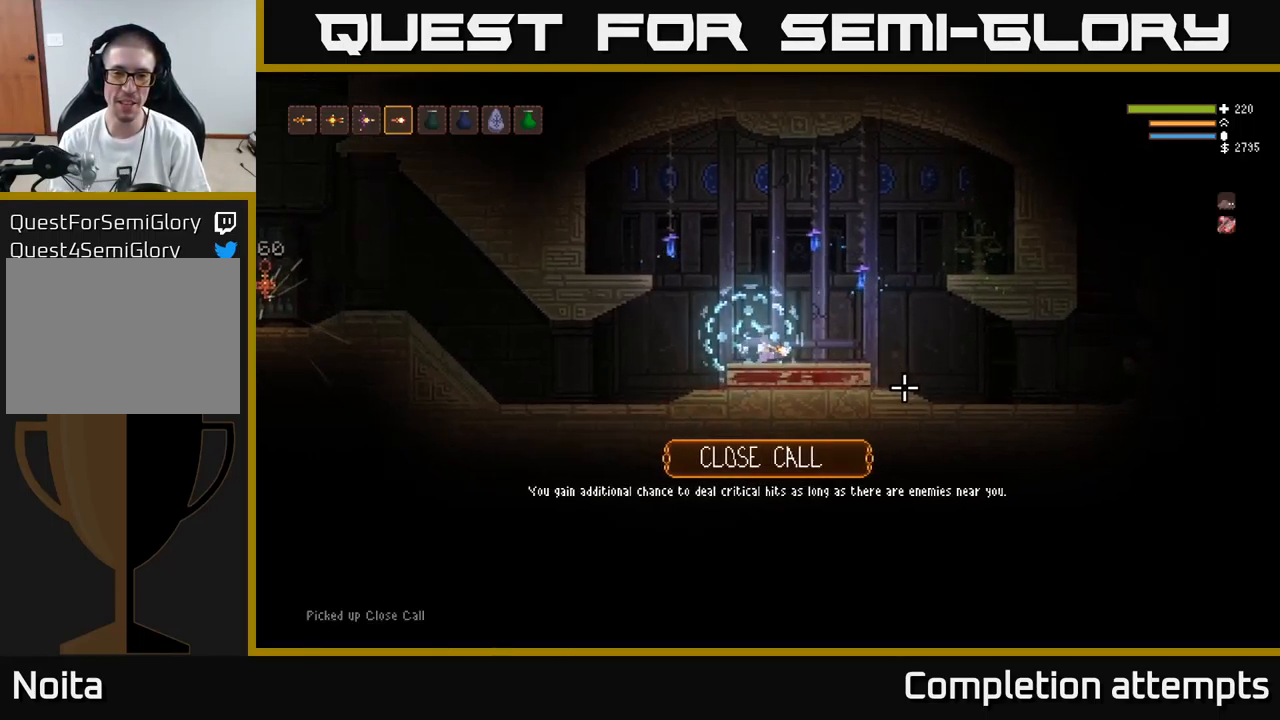
{"buttons": [], "left_stick": "right", "right_stick": "right", "events": [[267, "L2", "down"], [384, "L2", "up"]]}
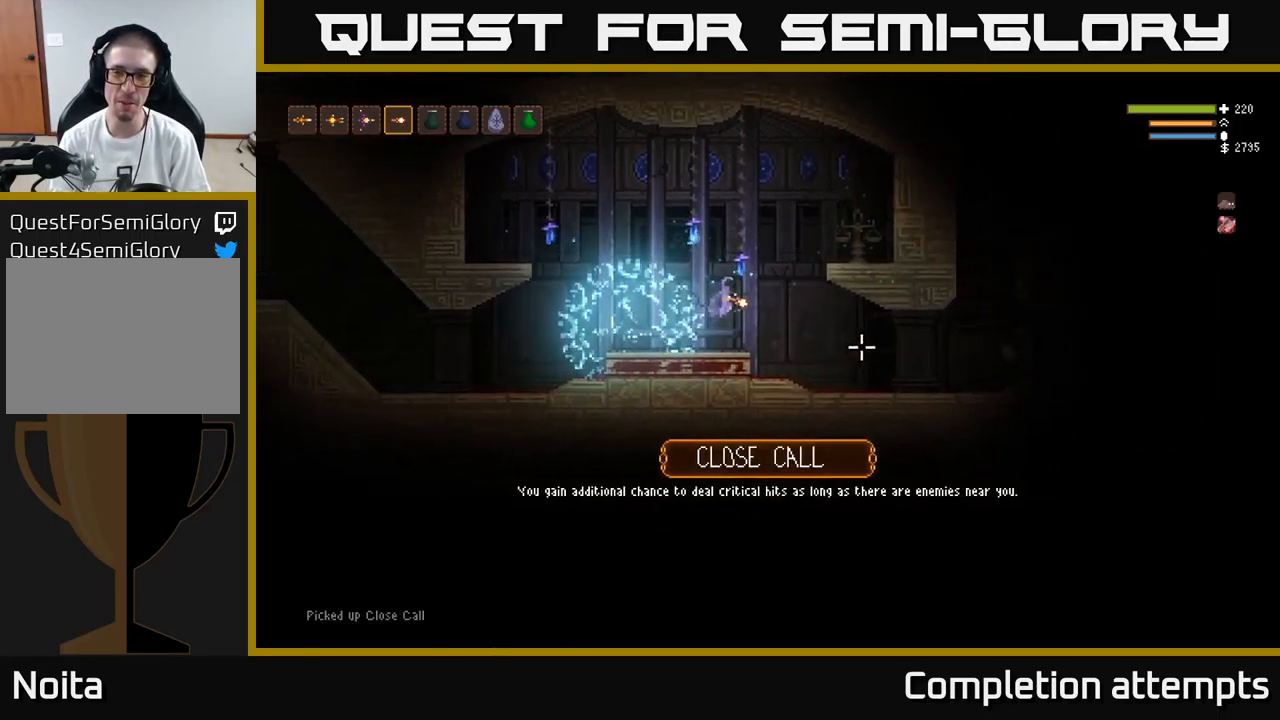
{"buttons": [], "left_stick": "right", "right_stick": "right", "events": []}
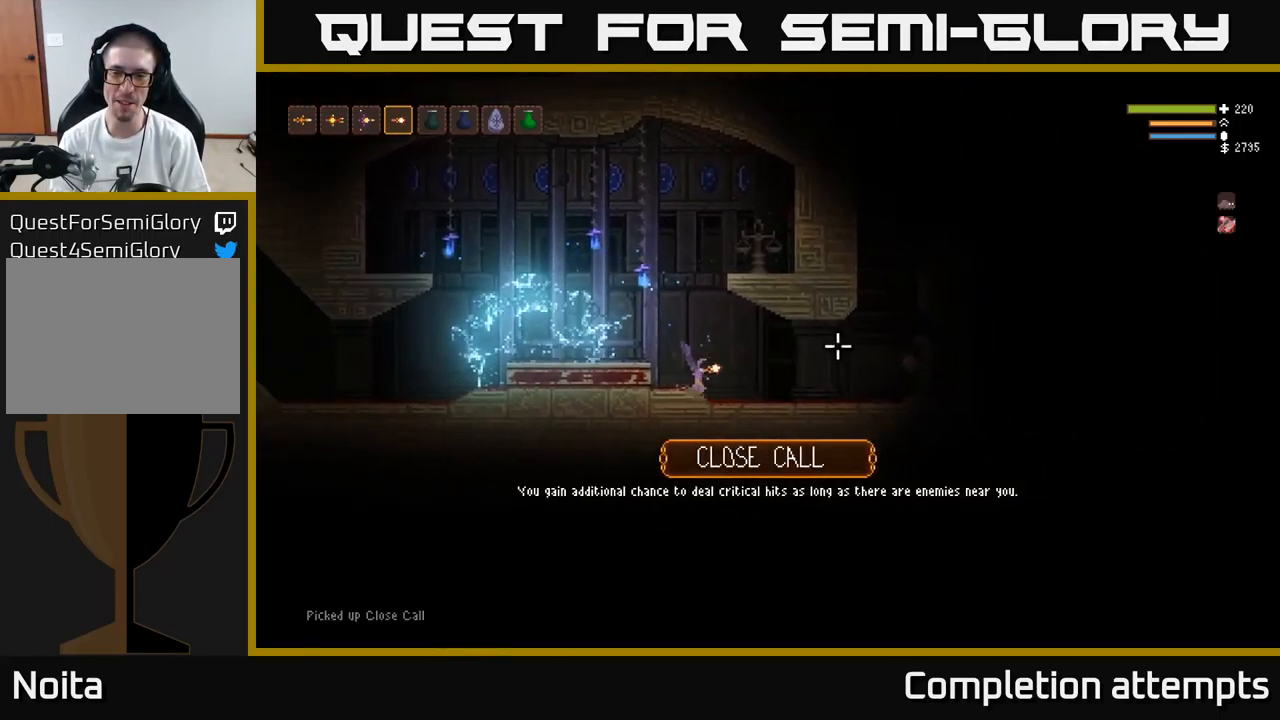
{"buttons": [], "left_stick": "right", "right_stick": "right", "events": [[150, "L2", "down"], [184, "L2", "up"]]}
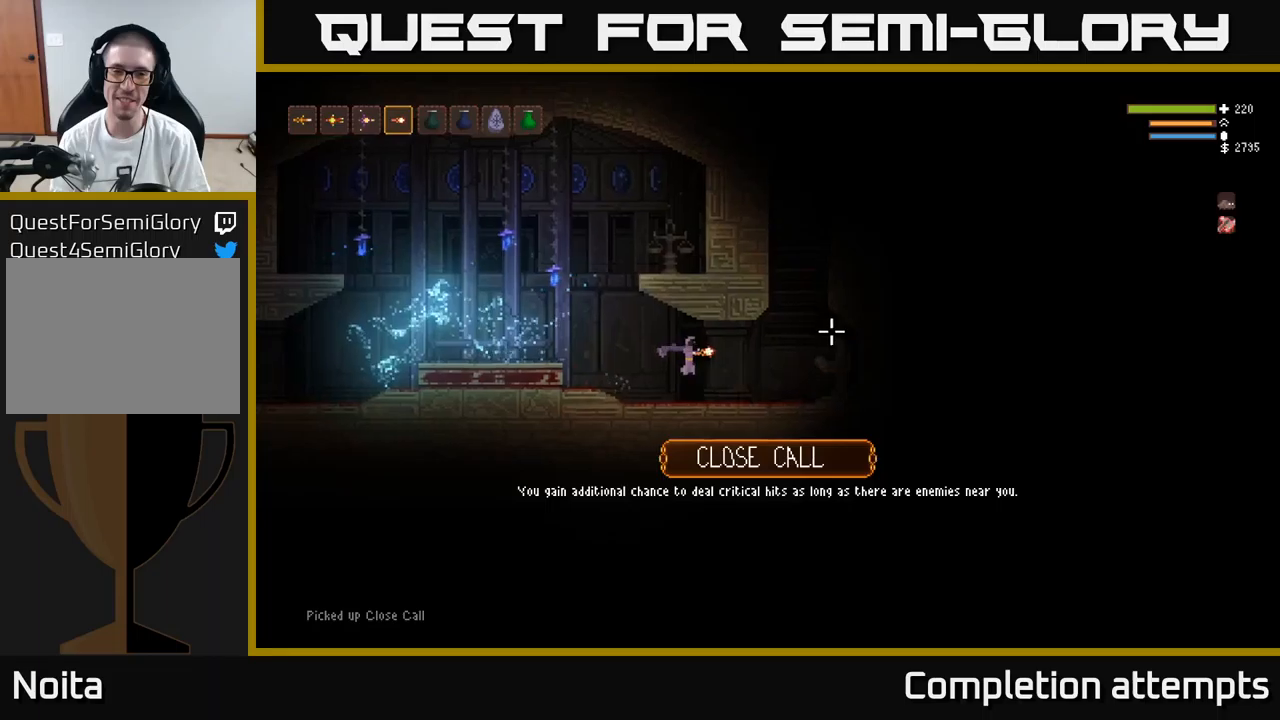
{"buttons": ["L2"], "left_stick": "right", "right_stick": "up-right", "events": [[166, "right_stick", "up-right"], [366, "L2", "down"]]}
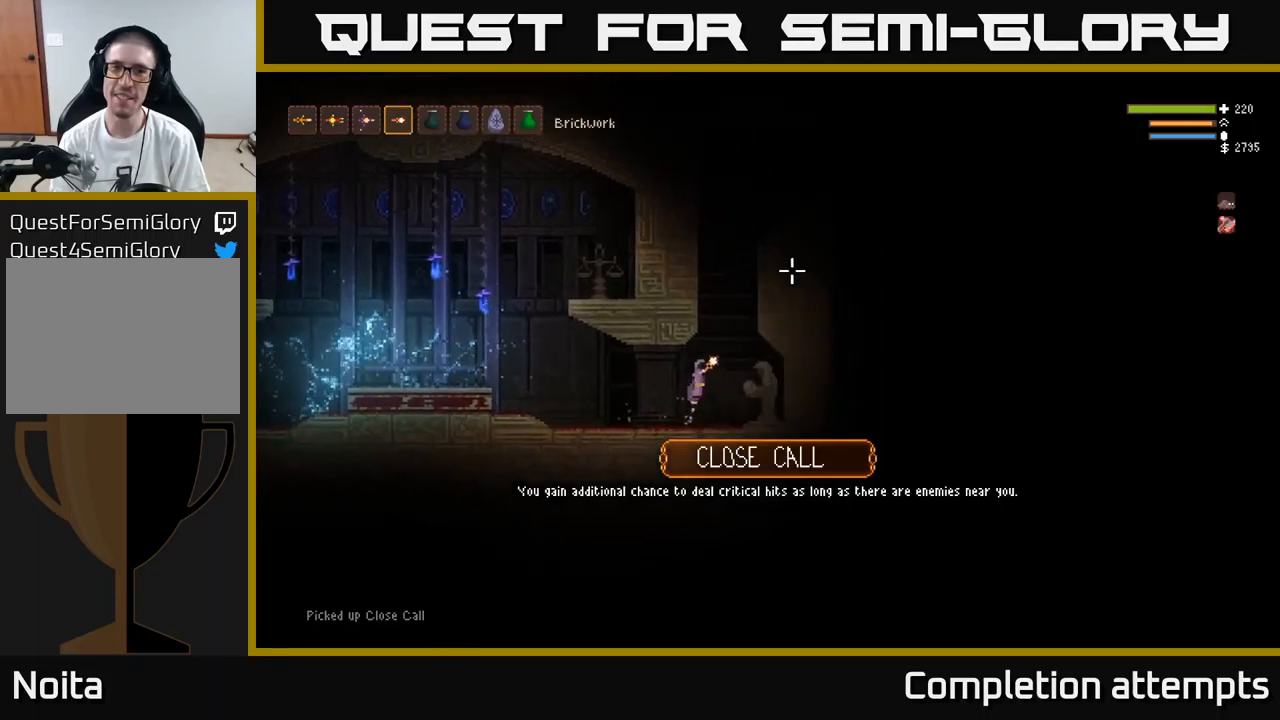
{"buttons": ["L2"], "left_stick": "center", "right_stick": "up-right", "events": [[66, "left_stick", "center"]]}
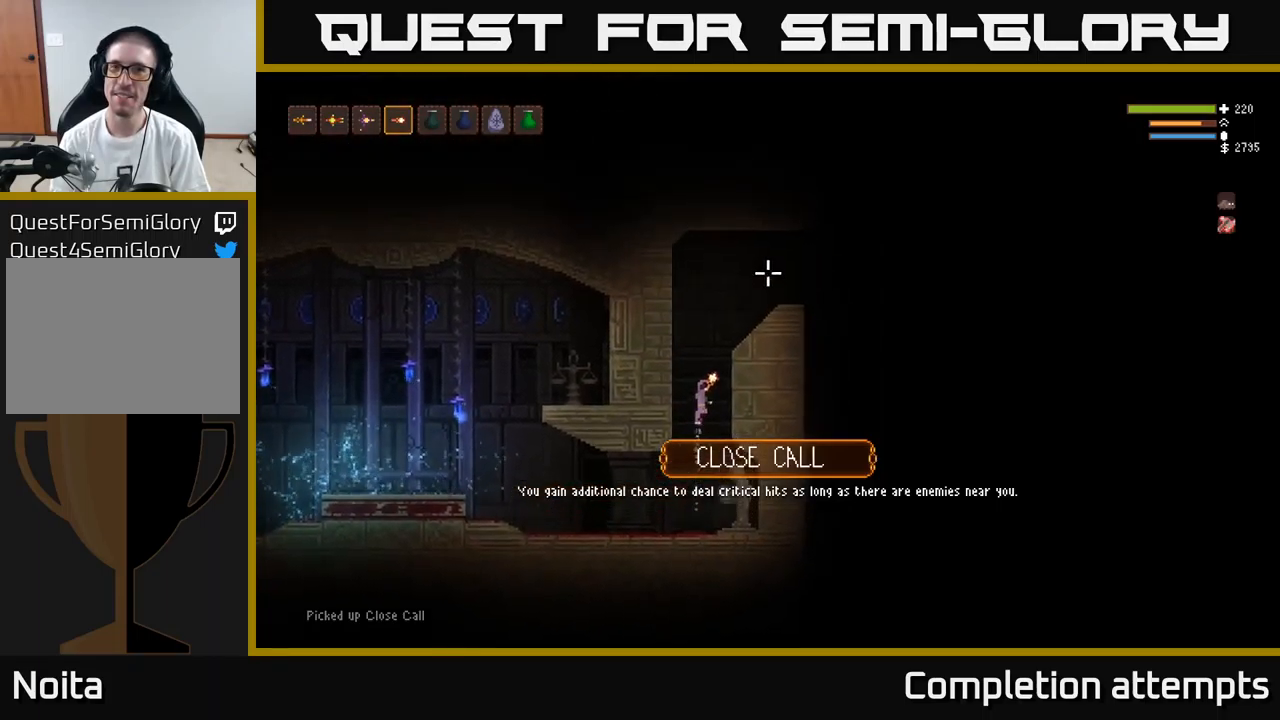
{"buttons": ["L2"], "left_stick": "right", "right_stick": "right", "events": [[383, "left_stick", "right"], [500, "right_stick", "right"]]}
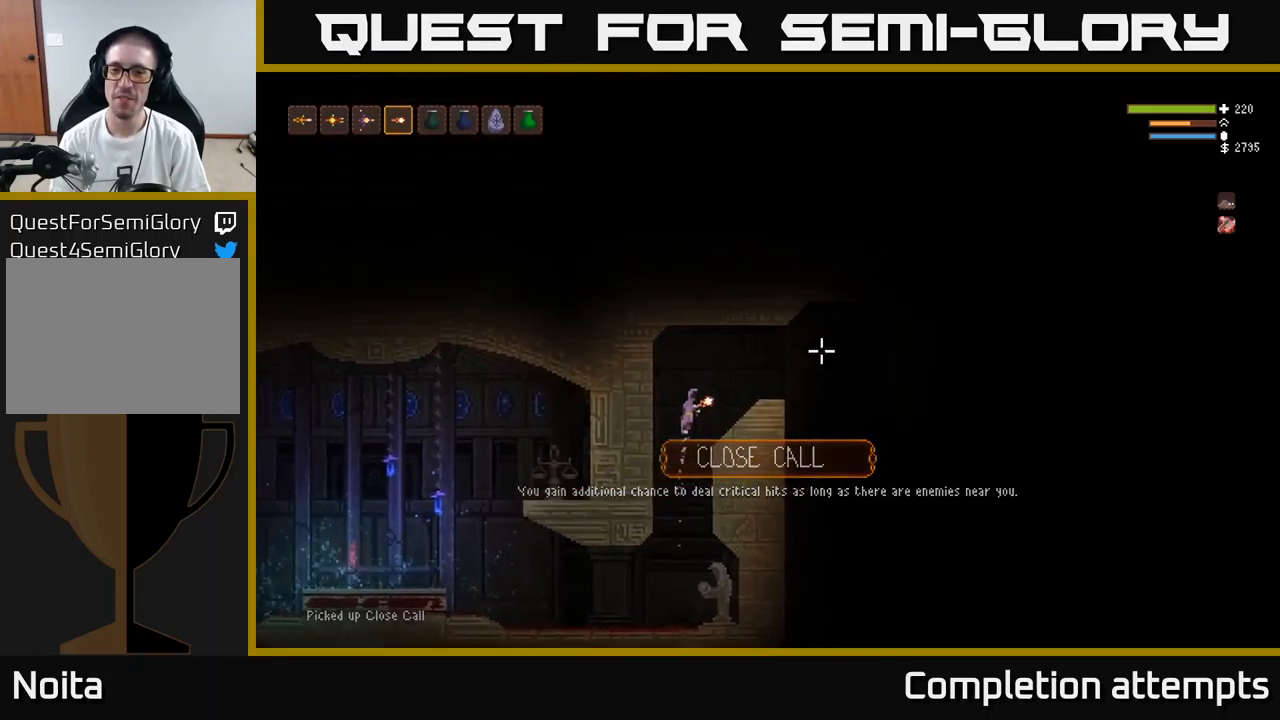
{"buttons": [], "left_stick": "right", "right_stick": "down-right", "events": [[116, "L2", "up"], [366, "right_stick", "down-right"]]}
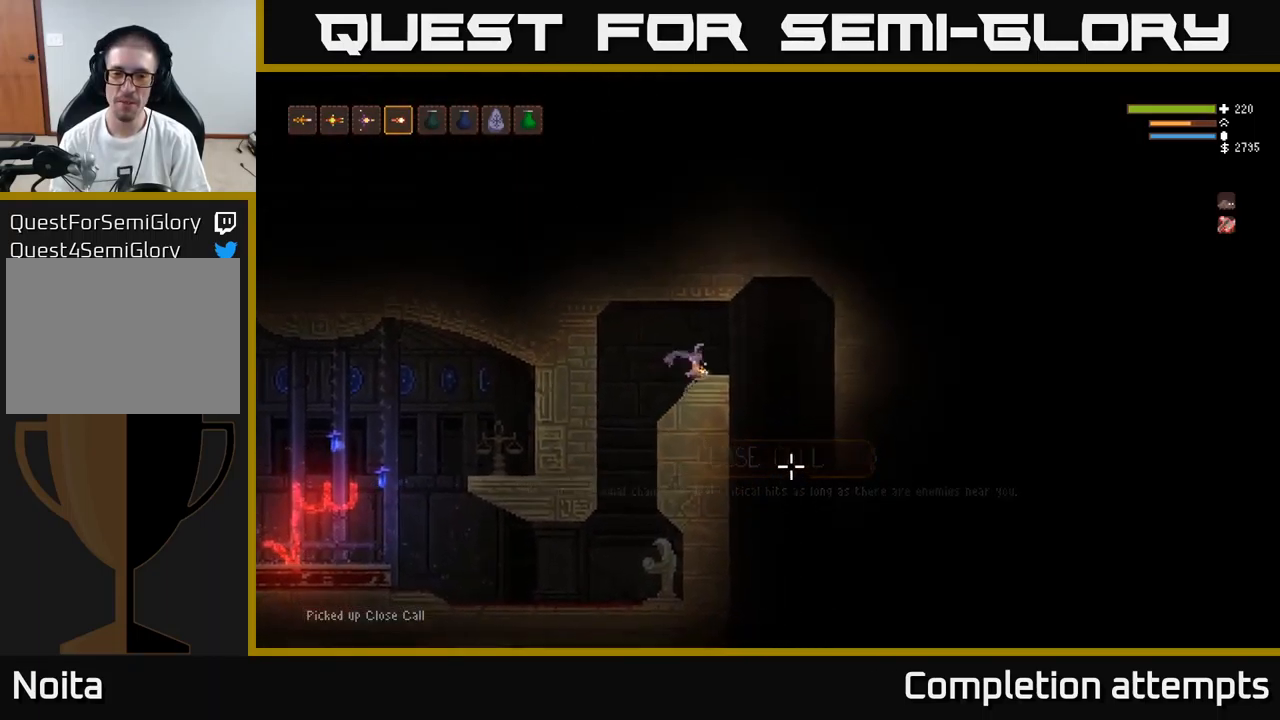
{"buttons": [], "left_stick": "right", "right_stick": "down", "events": [[33, "L2", "down"], [83, "L2", "up"], [183, "right_stick", "down"]]}
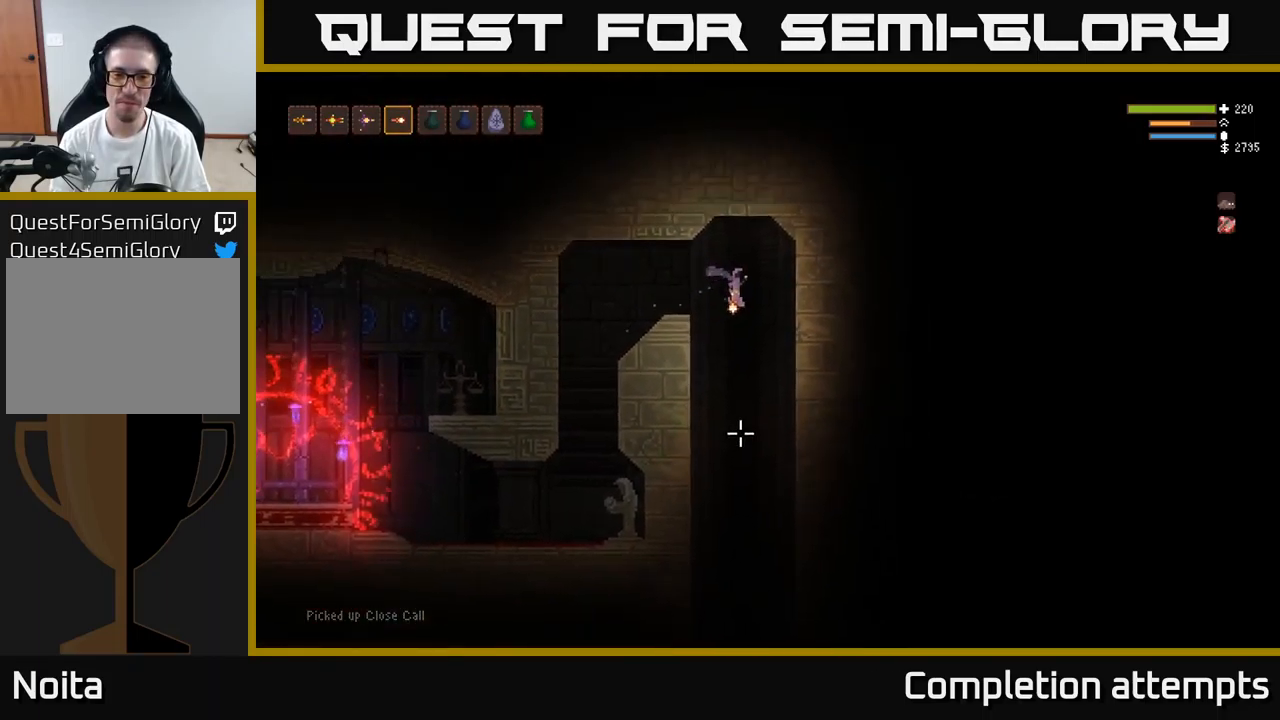
{"buttons": [], "left_stick": "center", "right_stick": "down", "events": [[183, "left_stick", "left"], [333, "left_stick", "center"]]}
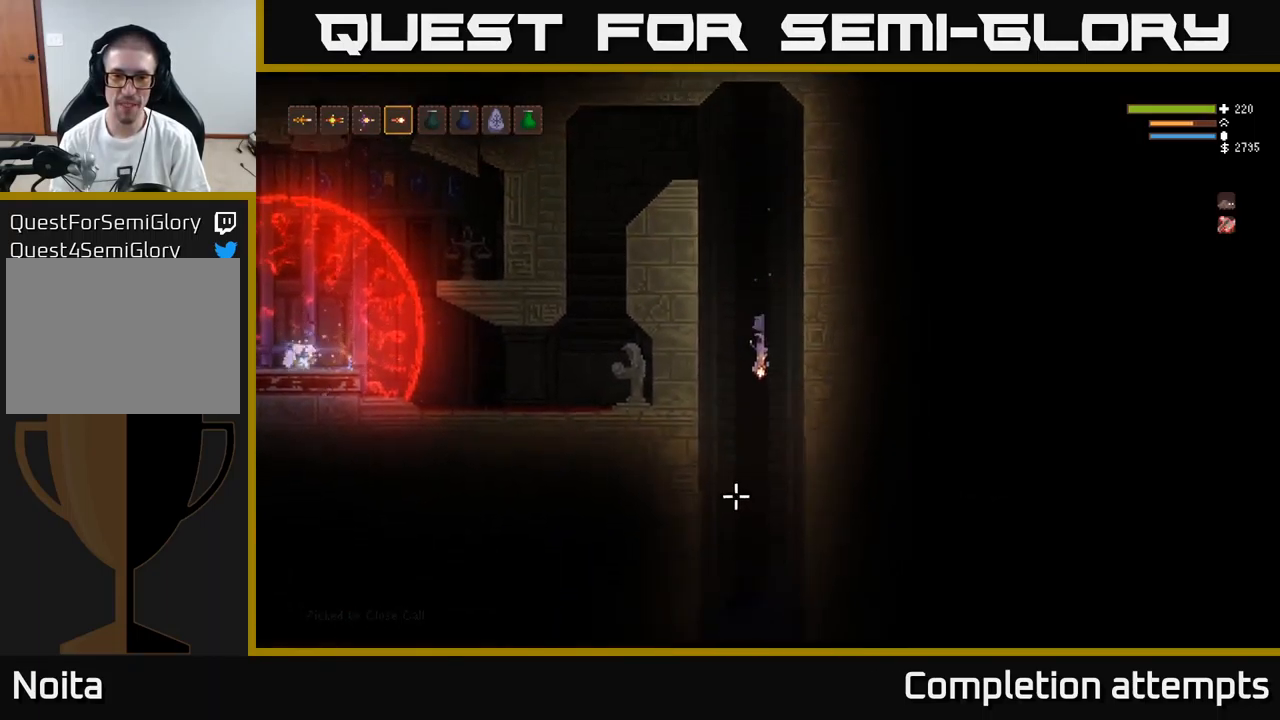
{"buttons": [], "left_stick": "center", "right_stick": "down", "events": [[383, "L2", "down"], [450, "L2", "up"]]}
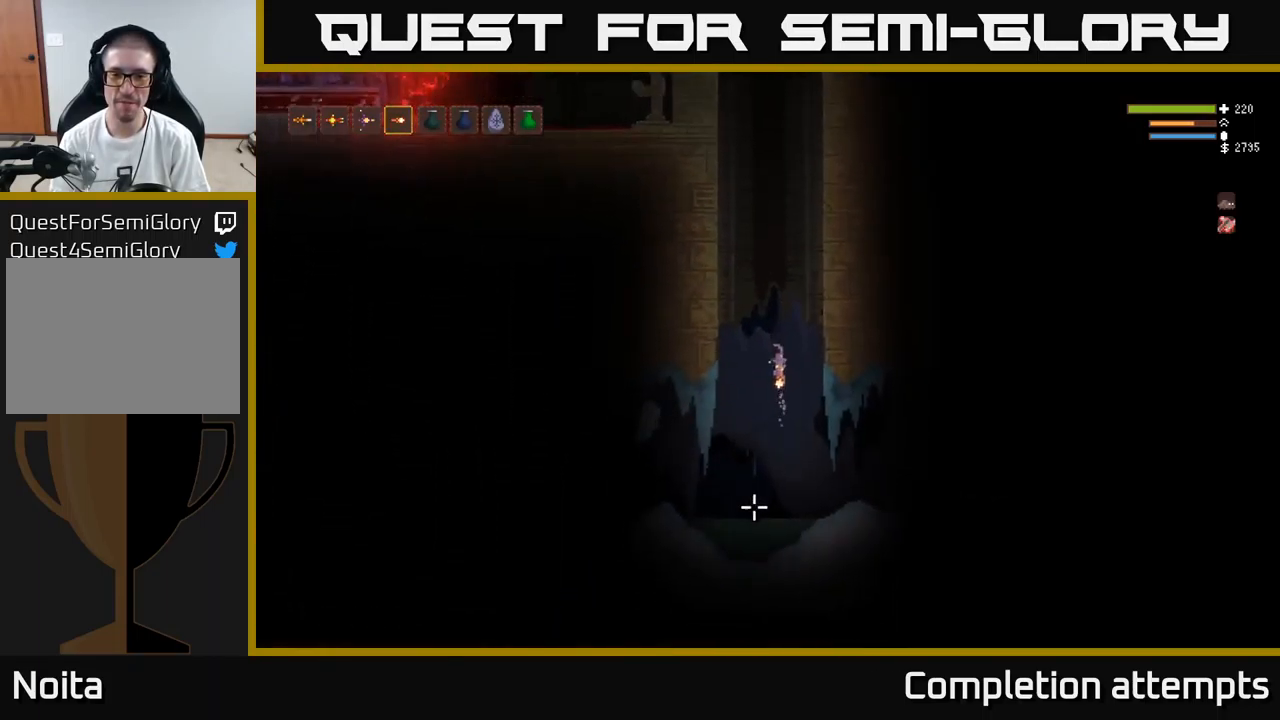
{"buttons": [], "left_stick": "left", "right_stick": "left", "events": [[200, "left_stick", "left"], [283, "right_stick", "down-left"], [383, "right_stick", "left"]]}
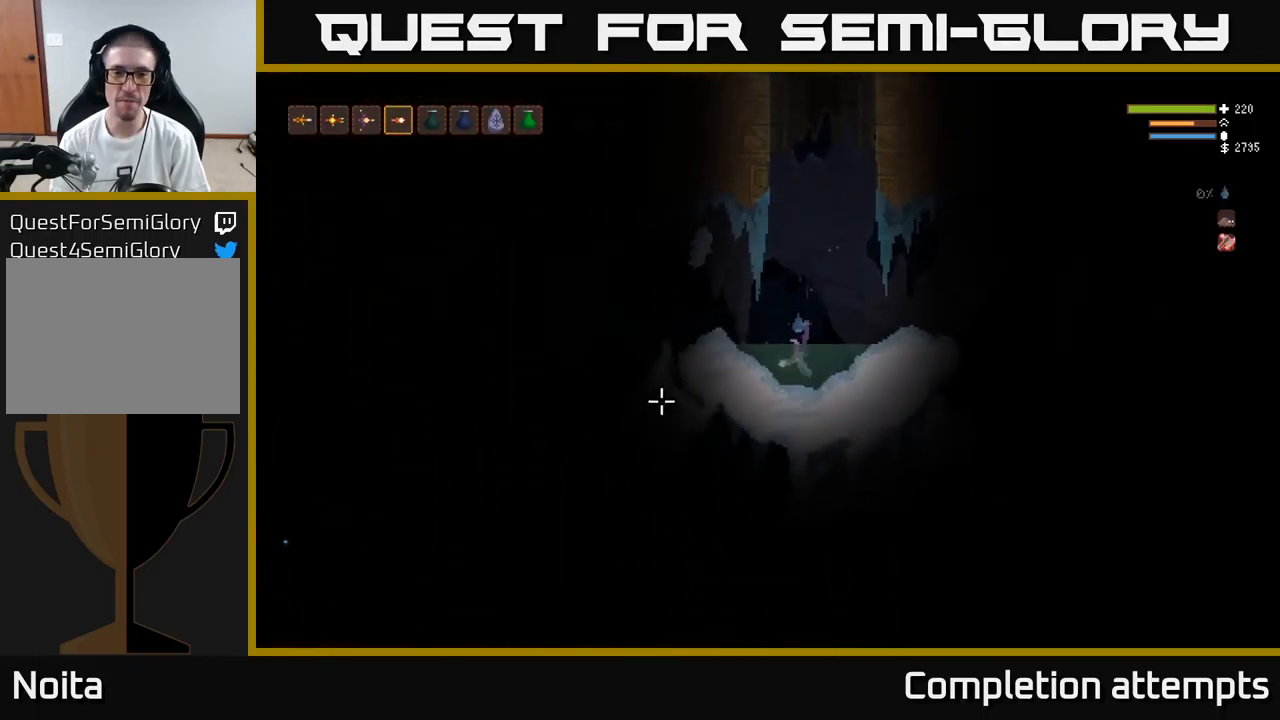
{"buttons": [], "left_stick": "left", "right_stick": "left", "events": [[133, "L2", "down"], [383, "L2", "up"]]}
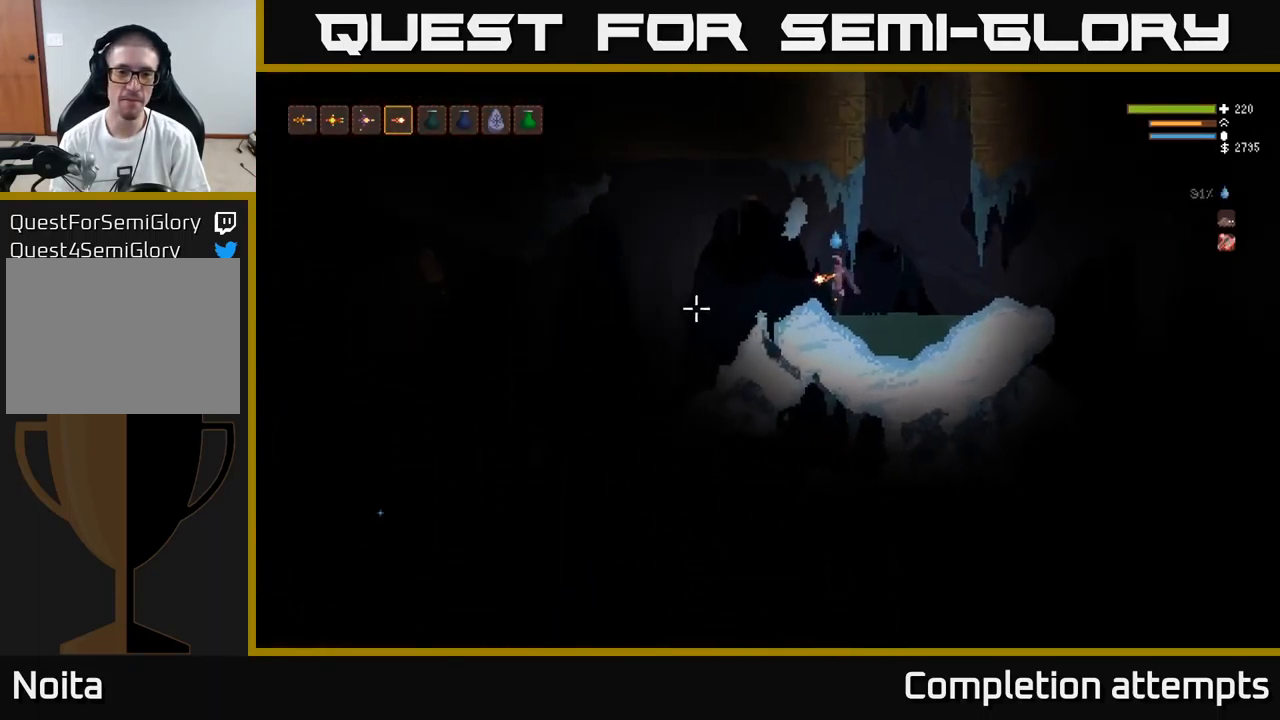
{"buttons": [], "left_stick": "center", "right_stick": "left", "events": [[383, "left_stick", "center"]]}
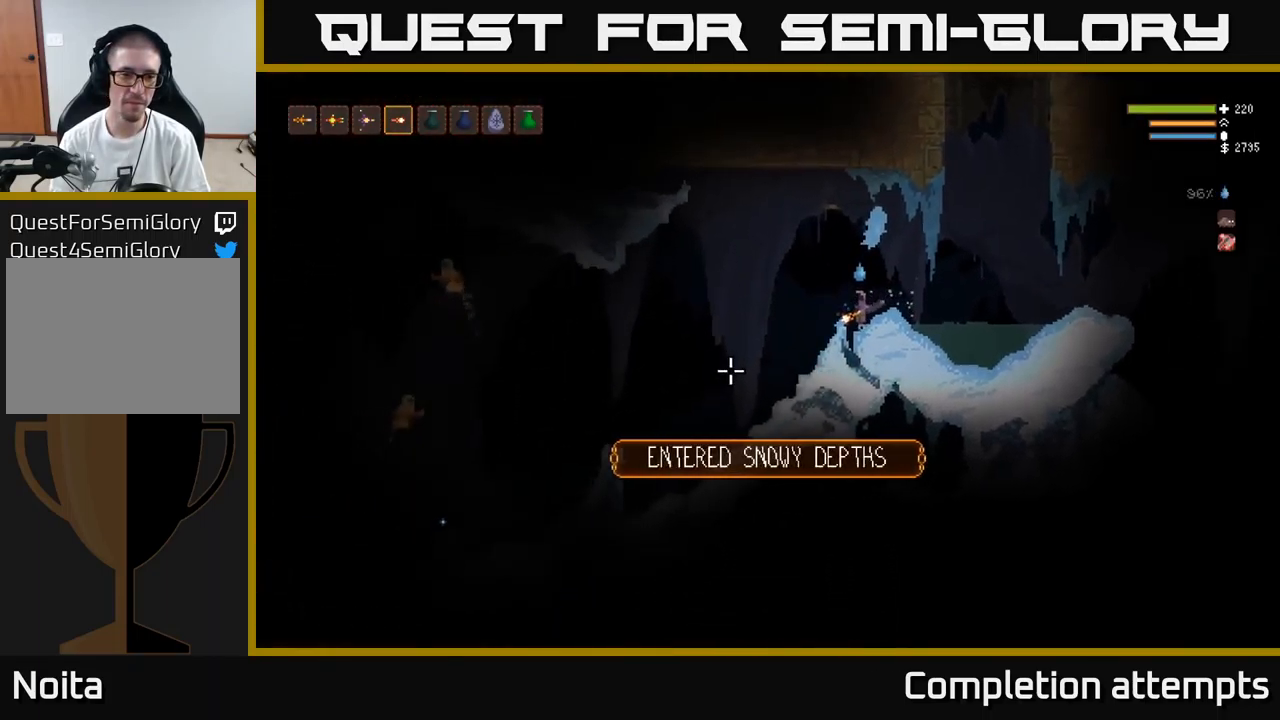
{"buttons": [], "left_stick": "center", "right_stick": "left", "events": [[117, "left_stick", "right"], [133, "L2", "down"], [317, "L2", "up"], [483, "left_stick", "center"]]}
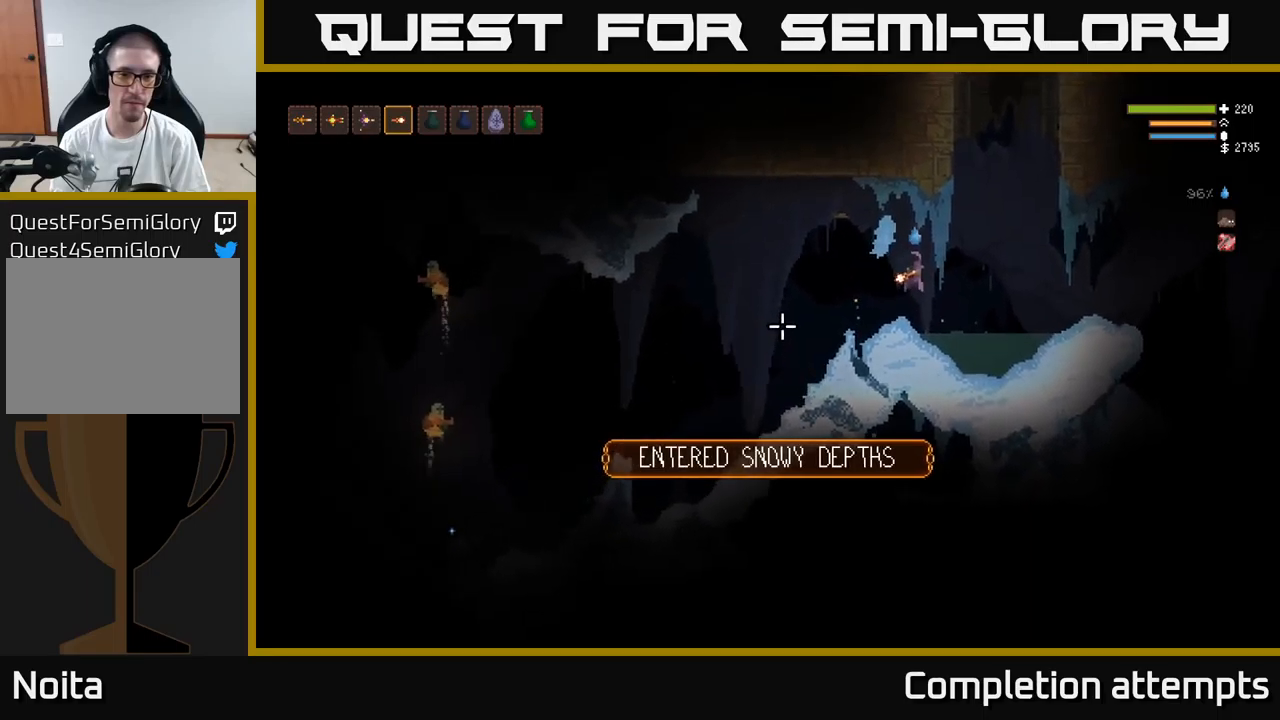
{"buttons": [], "left_stick": "center", "right_stick": "left", "events": [[100, "R2", "down"], [117, "left_stick", "right"], [183, "R2", "up"], [500, "left_stick", "center"]]}
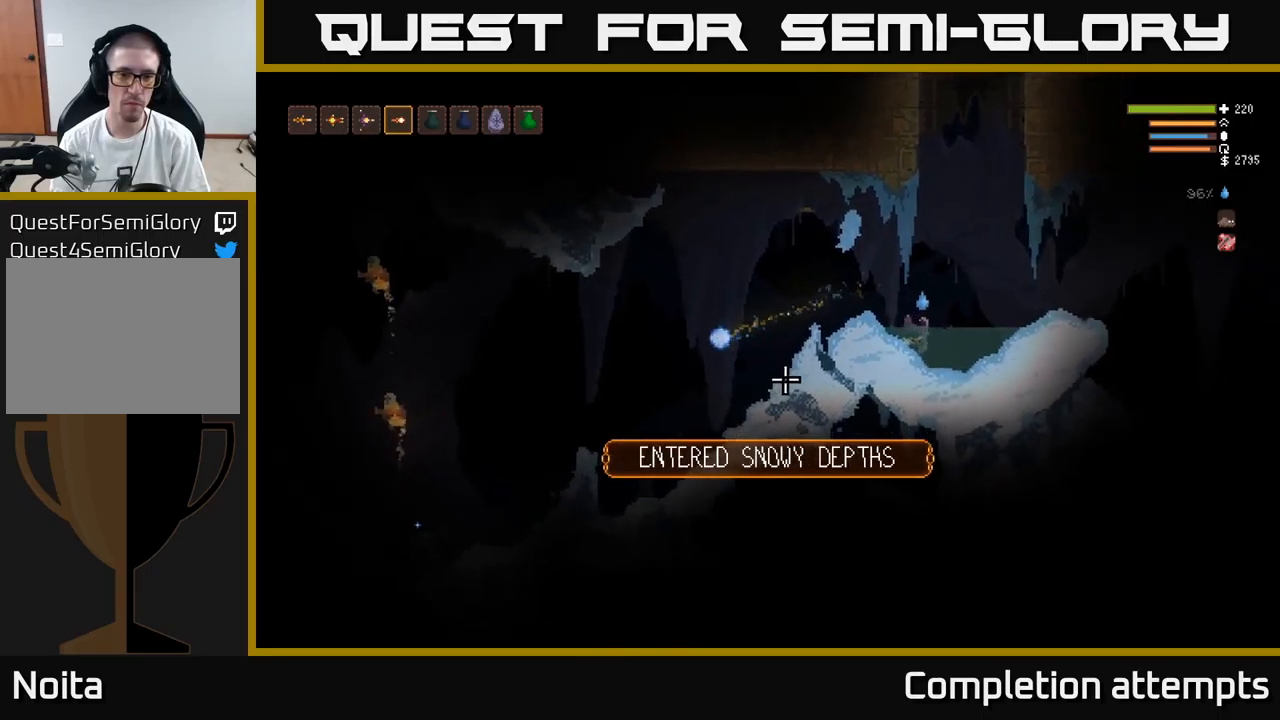
{"buttons": [], "left_stick": "left", "right_stick": "left", "events": [[50, "left_stick", "left"]]}
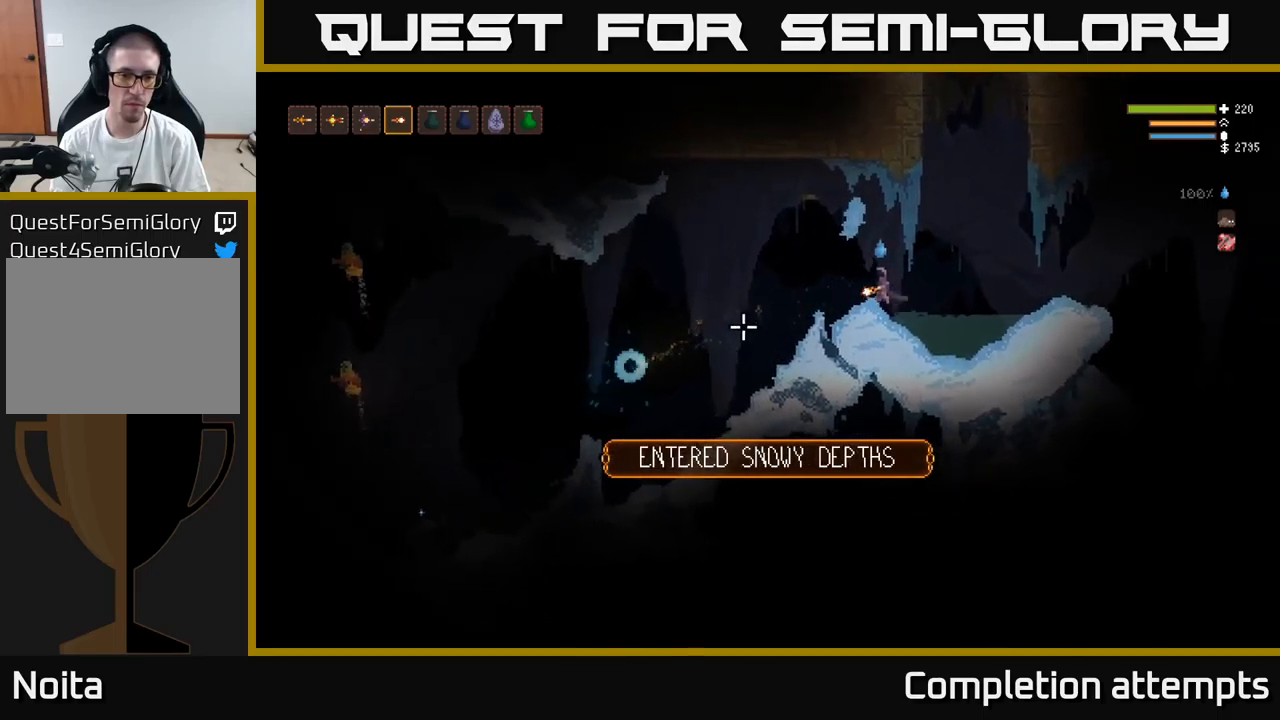
{"buttons": [], "left_stick": "center", "right_stick": "left", "events": [[267, "left_stick", "center"]]}
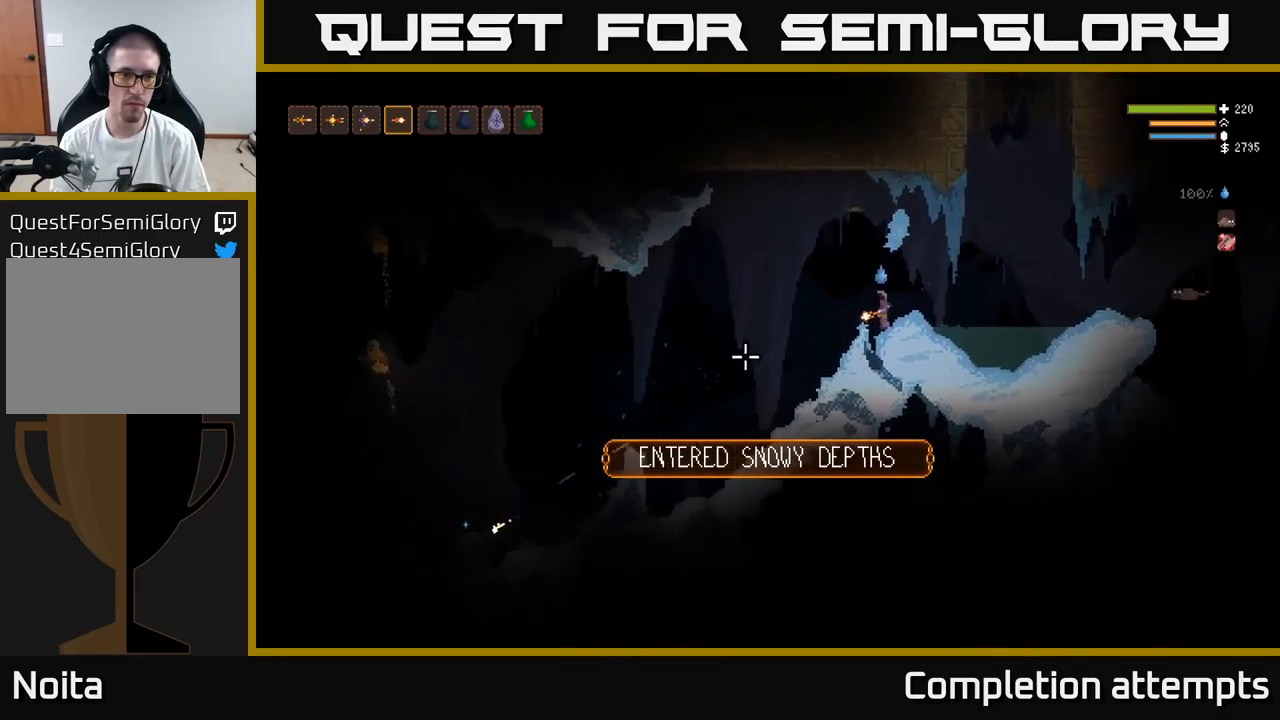
{"buttons": ["L2"], "left_stick": "right", "right_stick": "left", "events": [[217, "L1", "down"], [283, "left_stick", "right"], [317, "L1", "up"], [417, "L2", "down"]]}
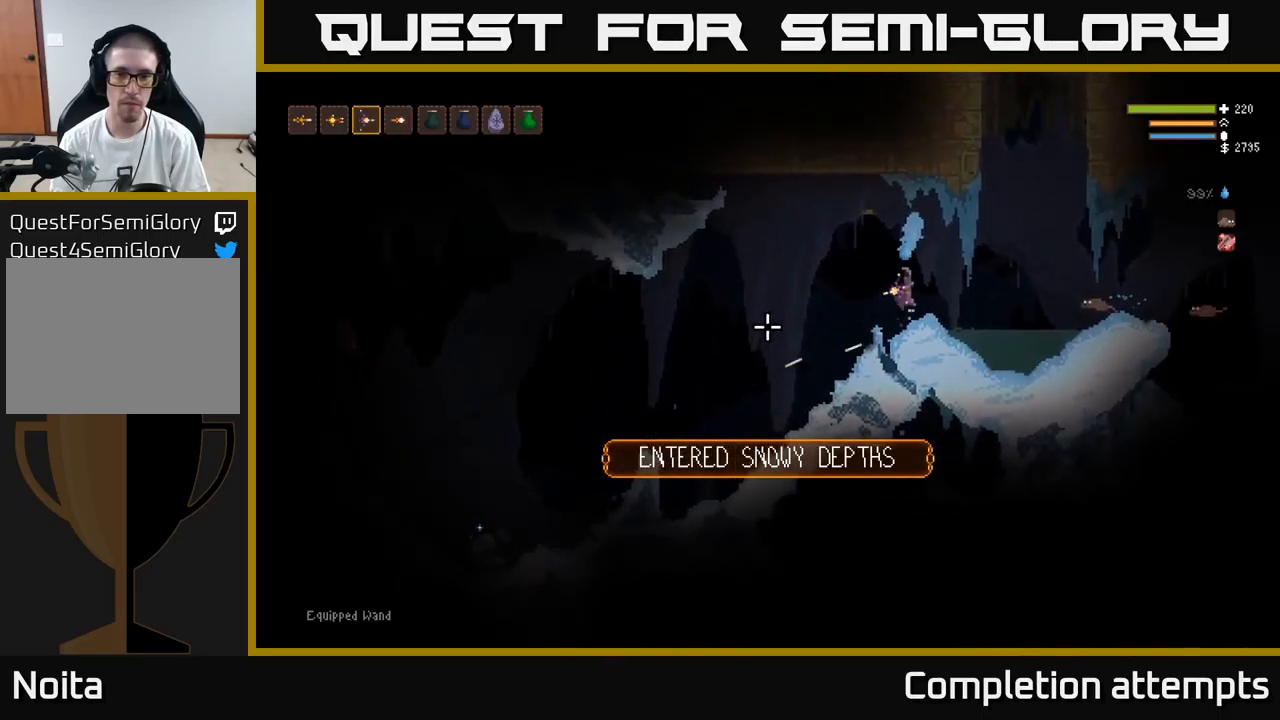
{"buttons": ["L2"], "left_stick": "center", "right_stick": "left", "events": [[50, "L2", "up"], [83, "R2", "down"], [183, "R2", "up"], [250, "L2", "down"], [300, "left_stick", "left"], [467, "left_stick", "center"]]}
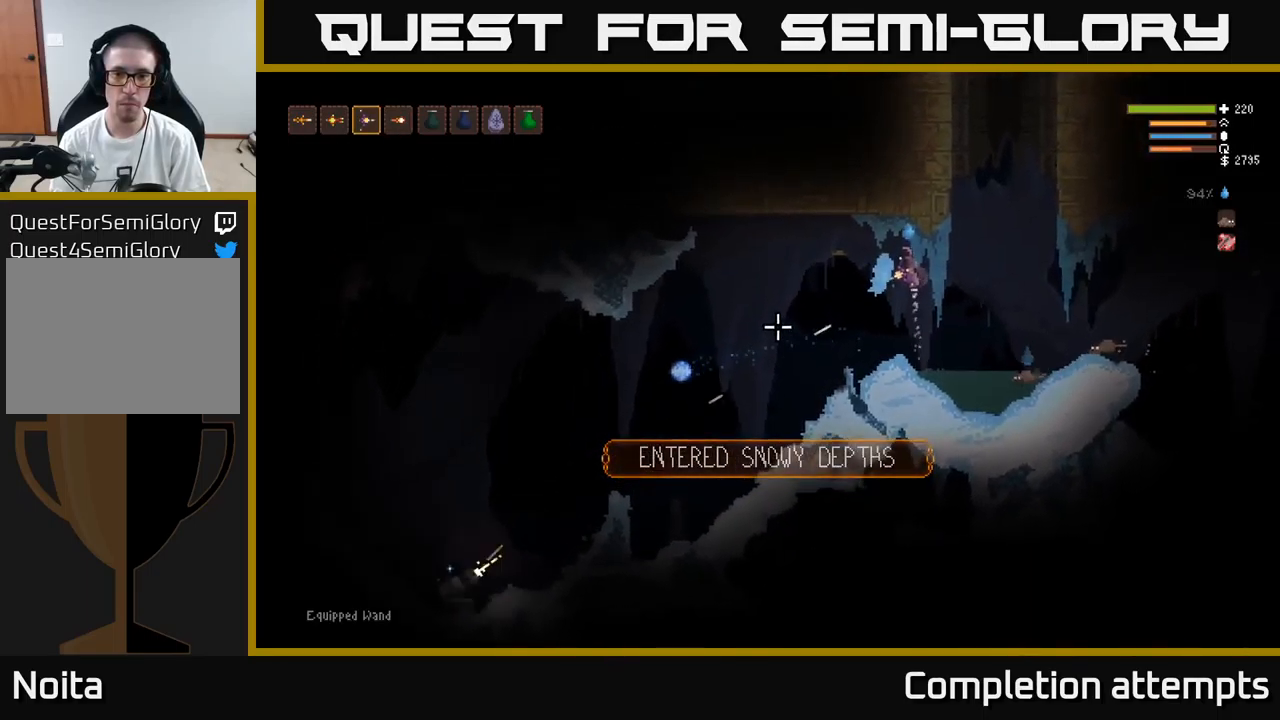
{"buttons": ["L2"], "left_stick": "center", "right_stick": "down-left", "events": [[267, "right_stick", "down-left"], [333, "left_stick", "left"], [383, "left_stick", "center"]]}
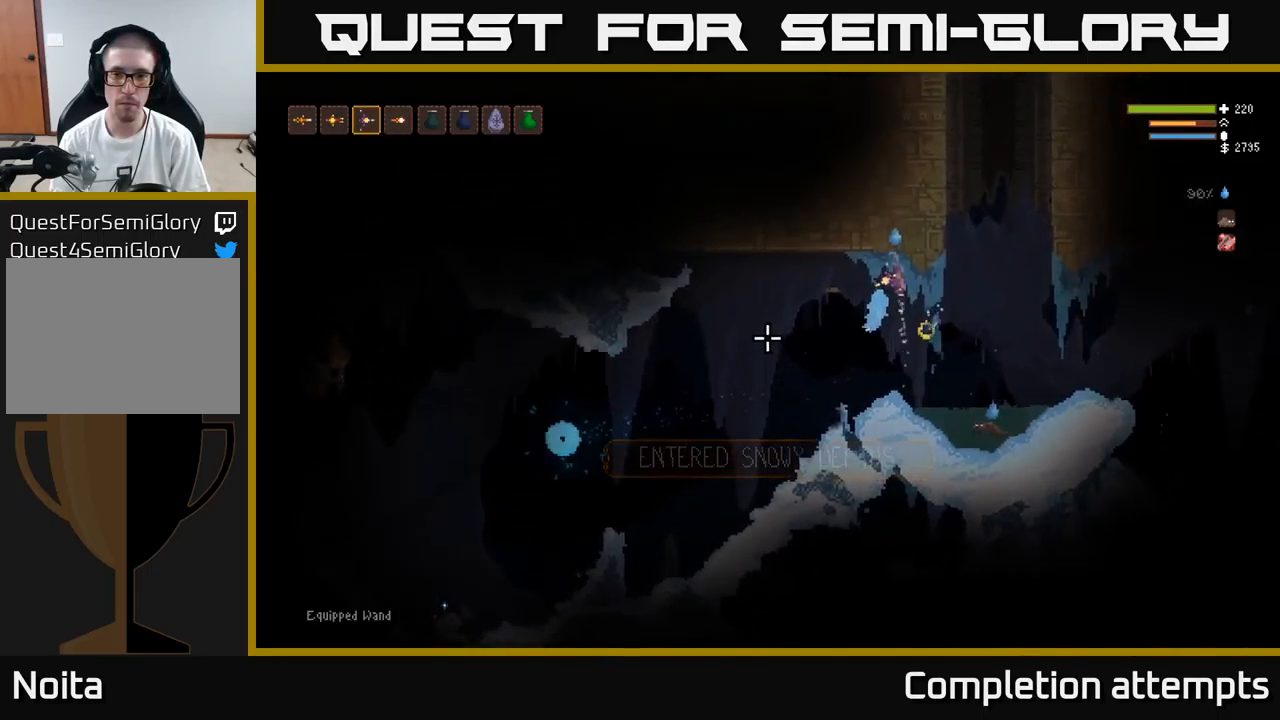
{"buttons": [], "left_stick": "center", "right_stick": "down-left", "events": [[183, "L2", "up"], [367, "left_stick", "left"], [500, "left_stick", "center"]]}
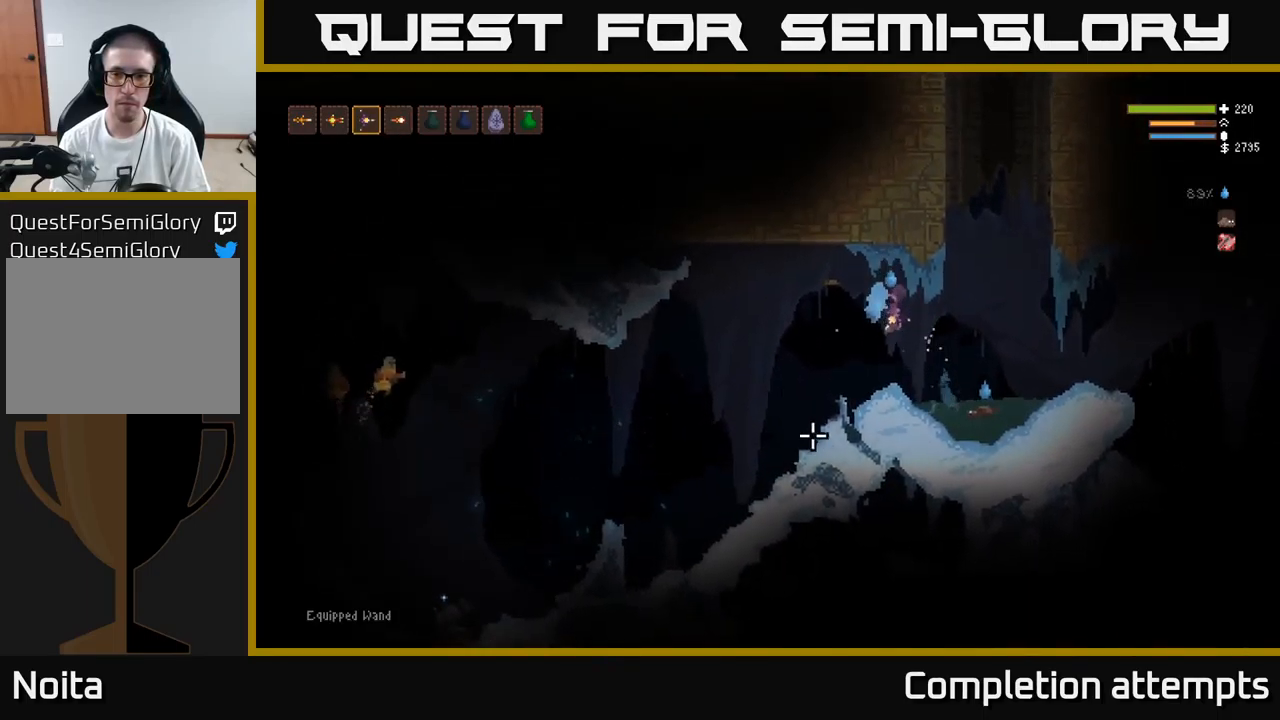
{"buttons": ["L2"], "left_stick": "right", "right_stick": "down-right", "events": [[83, "left_stick", "right"], [117, "right_stick", "down-right"], [250, "R2", "down"], [250, "left_stick", "center"], [283, "L2", "down"], [317, "left_stick", "right"], [333, "R2", "up"]]}
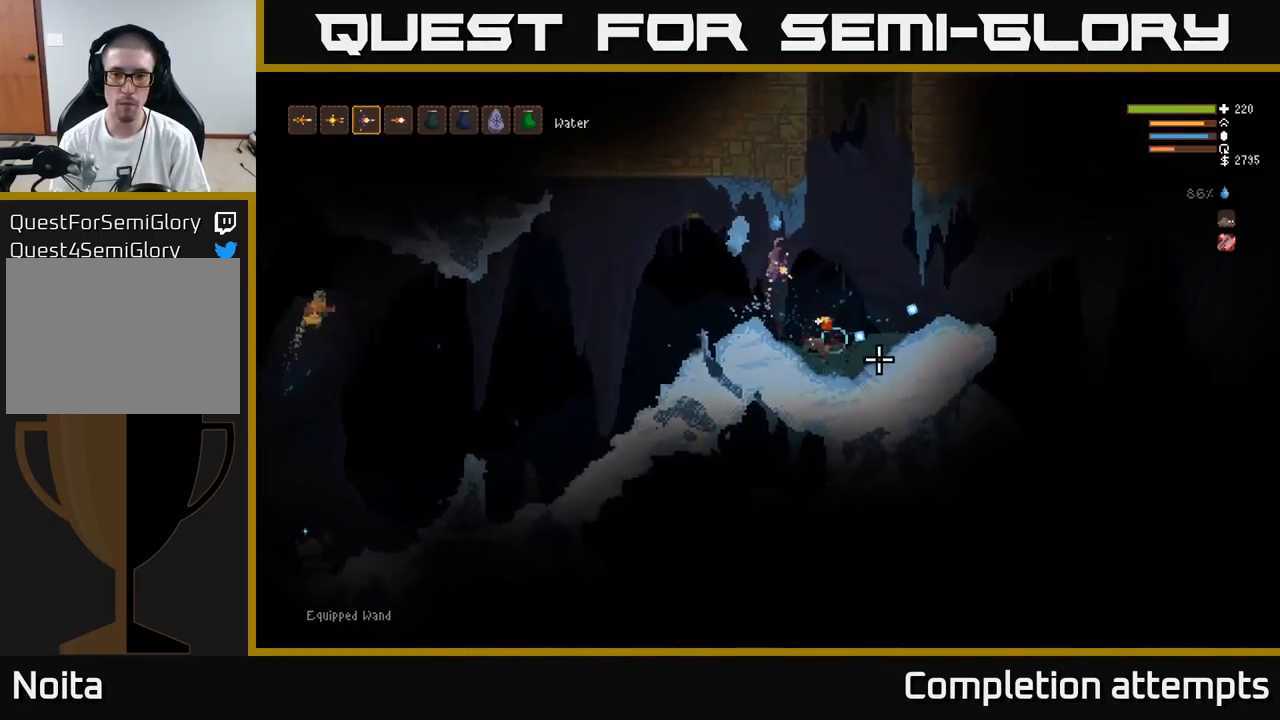
{"buttons": [], "left_stick": "right", "right_stick": "down-left", "events": [[117, "L2", "up"], [150, "right_stick", "down"], [383, "right_stick", "down-left"]]}
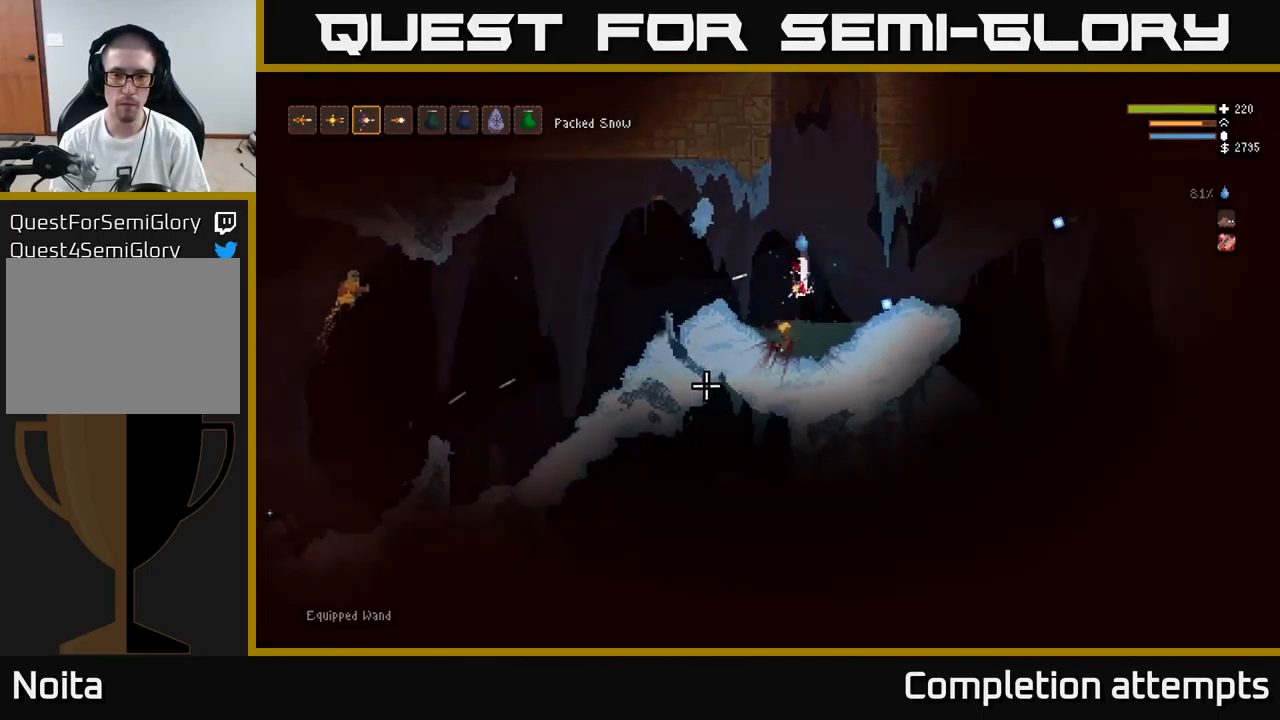
{"buttons": [], "left_stick": "center", "right_stick": "left", "events": [[167, "left_stick", "left"], [234, "right_stick", "left"], [450, "left_stick", "center"]]}
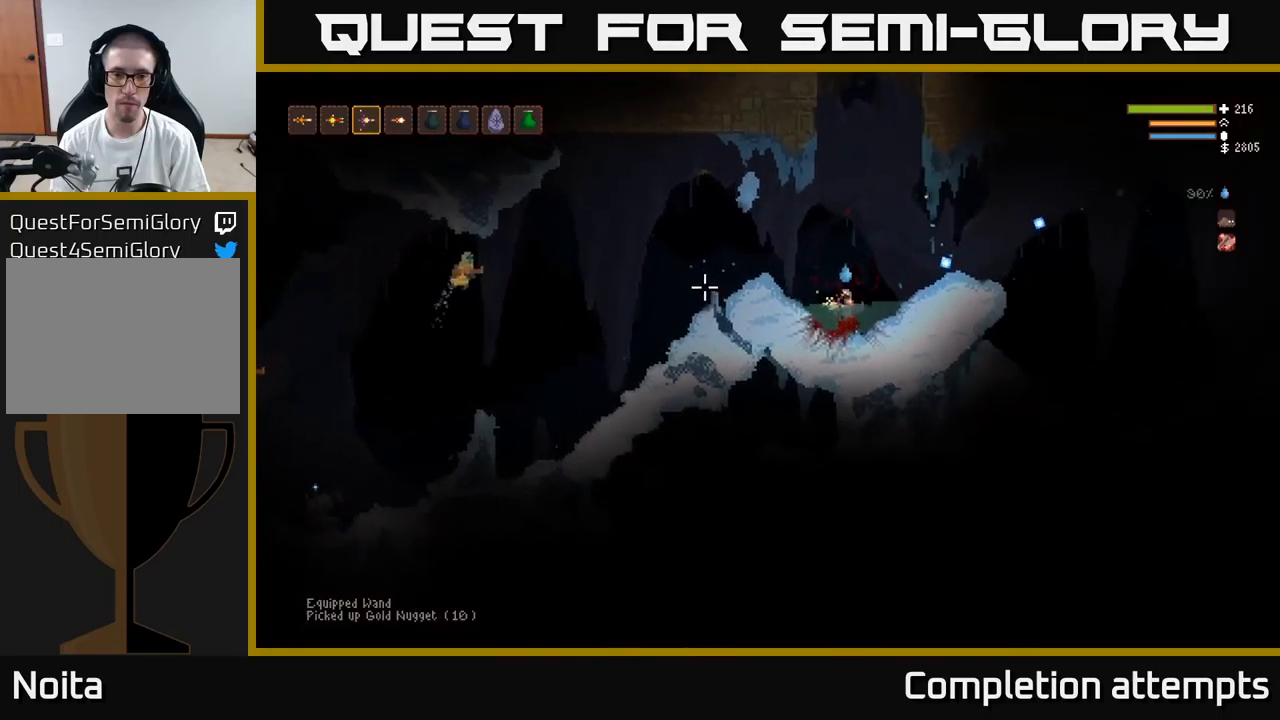
{"buttons": ["L2"], "left_stick": "left", "right_stick": "left", "events": [[100, "left_stick", "left"], [150, "L2", "down"]]}
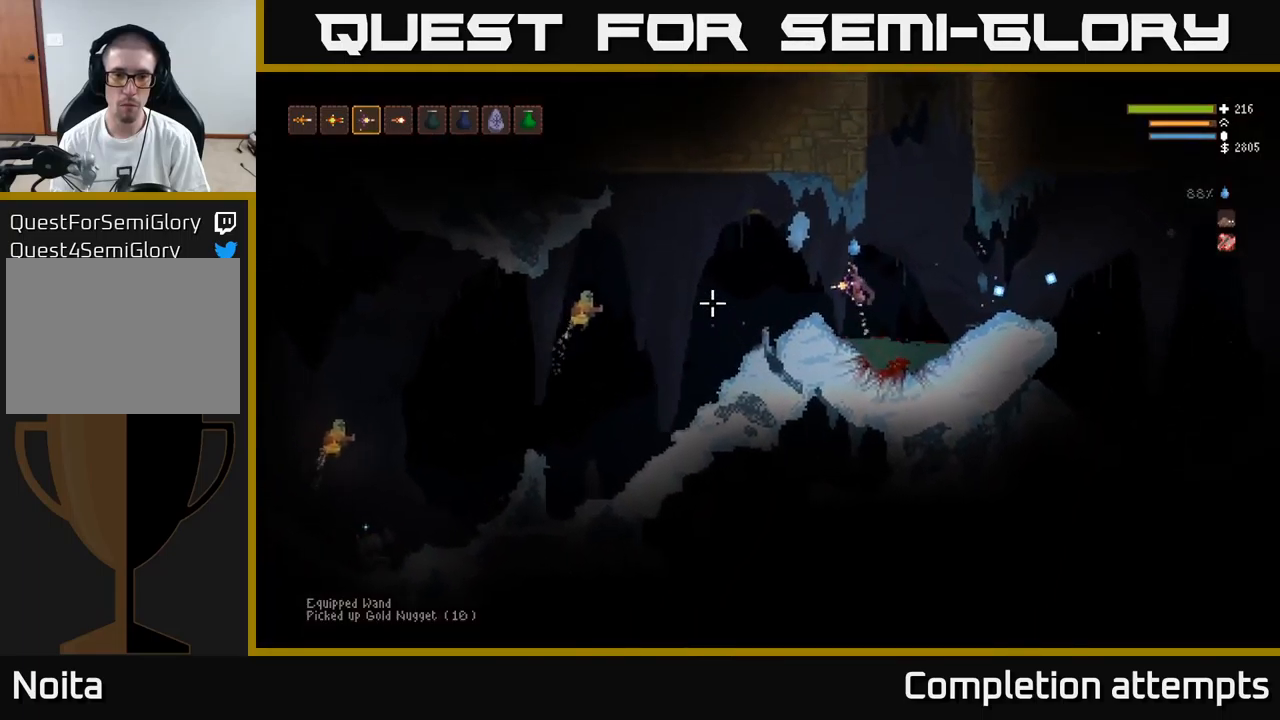
{"buttons": ["L2"], "left_stick": "right", "right_stick": "left", "events": [[50, "L2", "up"], [67, "R2", "down"], [100, "left_stick", "right"], [150, "L2", "down"], [150, "R2", "up"]]}
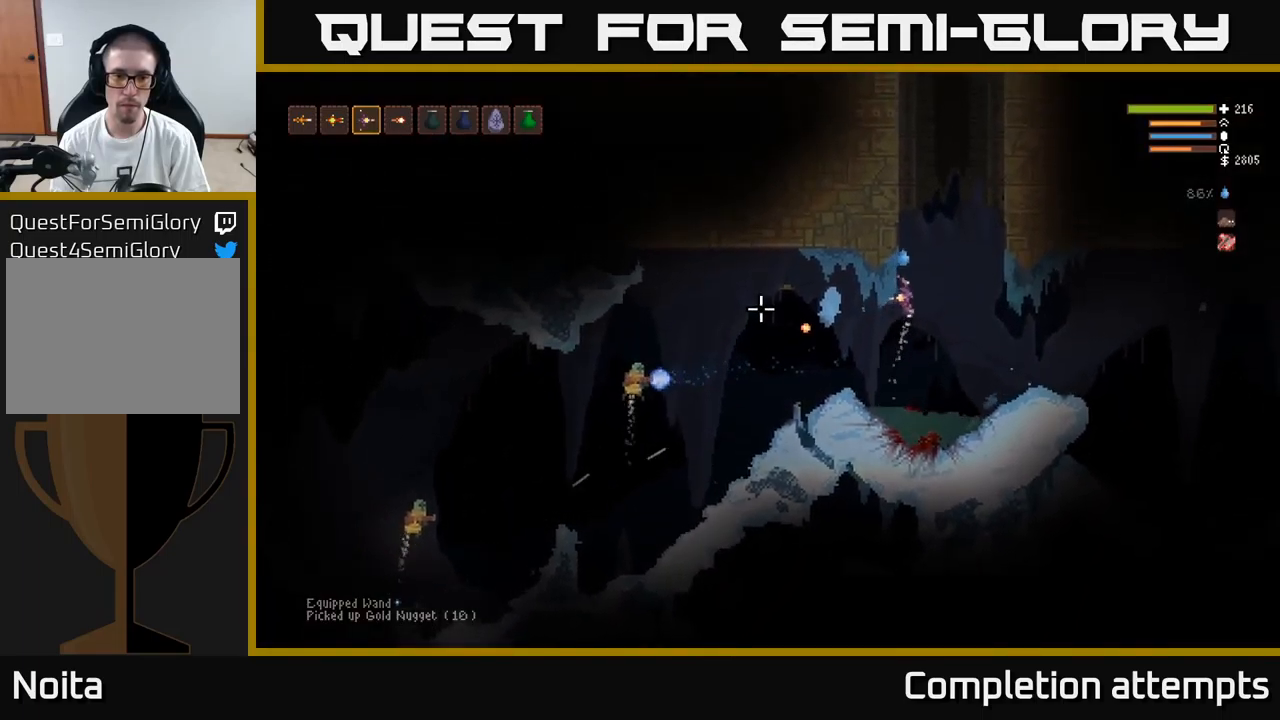
{"buttons": [], "left_stick": "center", "right_stick": "left", "events": [[250, "left_stick", "center"], [334, "left_stick", "left"], [384, "L2", "up"], [467, "left_stick", "center"]]}
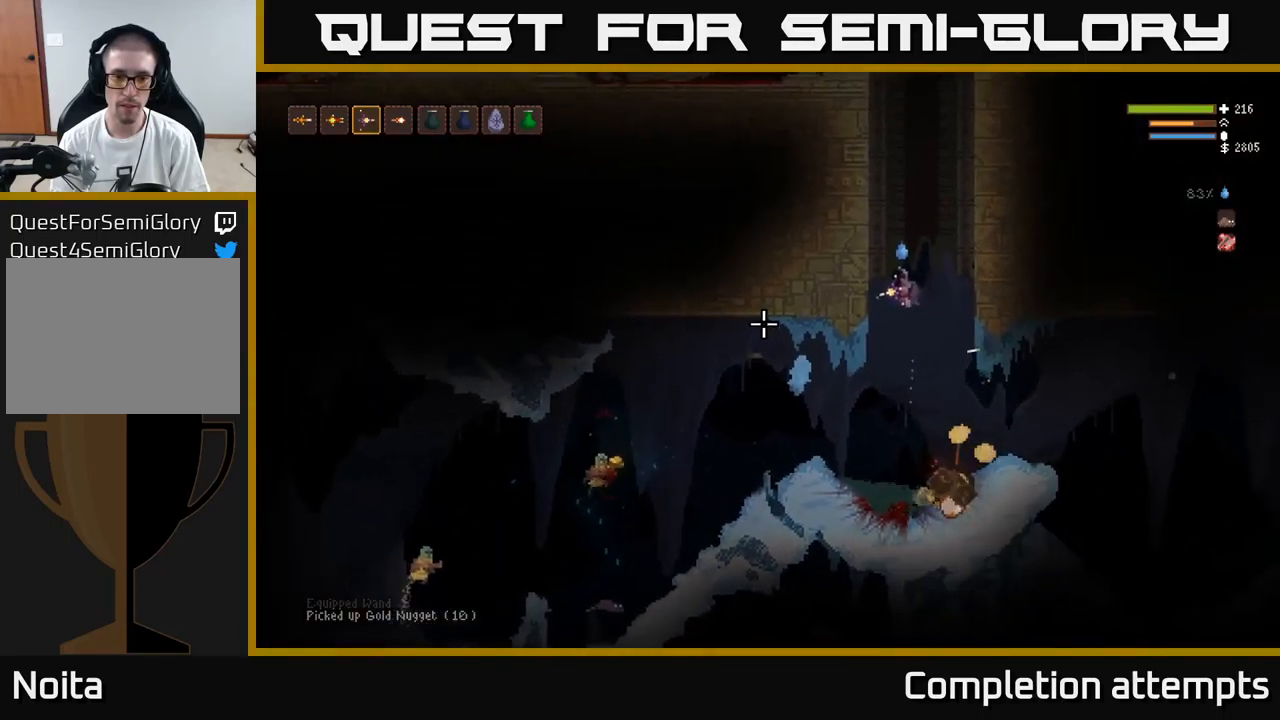
{"buttons": [], "left_stick": "center", "right_stick": "left", "events": [[150, "L2", "down"], [267, "L2", "up"]]}
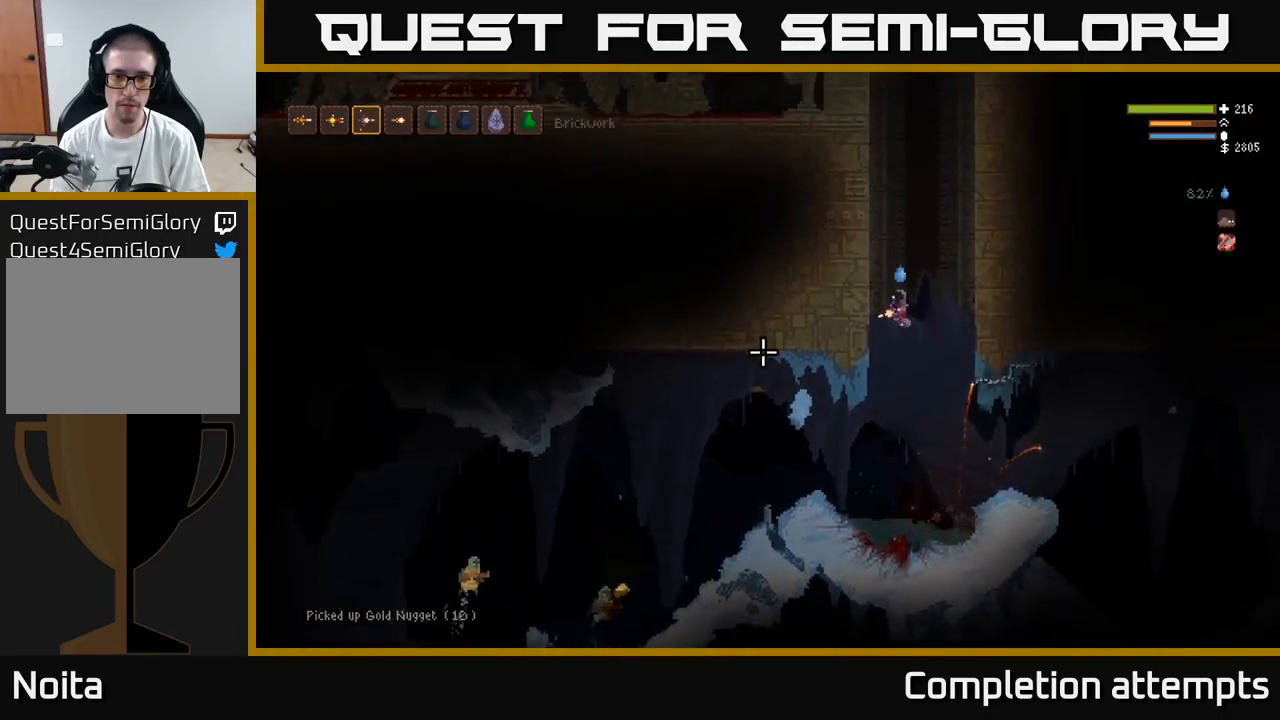
{"buttons": [], "left_stick": "center", "right_stick": "left", "events": []}